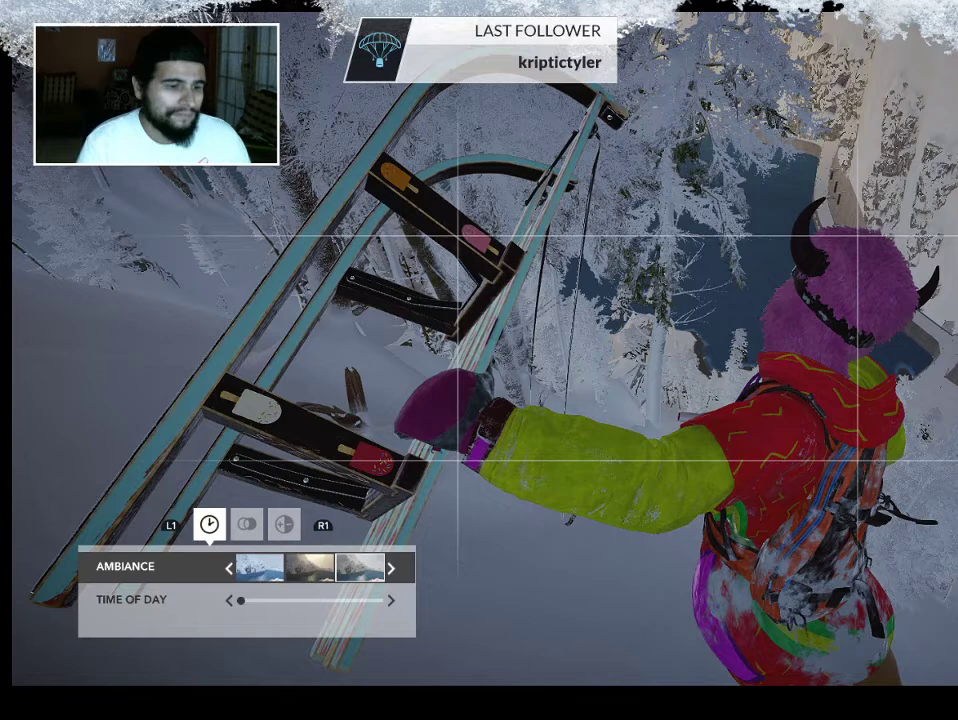
Gameplay with a controller (PlayStation layout); each line is a JSON object with the inputs held at the frame after it. "events" lists button and stick changes between this image and that frame as [ms after this image, input, new state], when the widget could be followed in between.
{"buttons": ["DPAD_LEFT"], "left_stick": "center", "right_stick": "center", "events": [[500, "DPAD_LEFT", "down"]]}
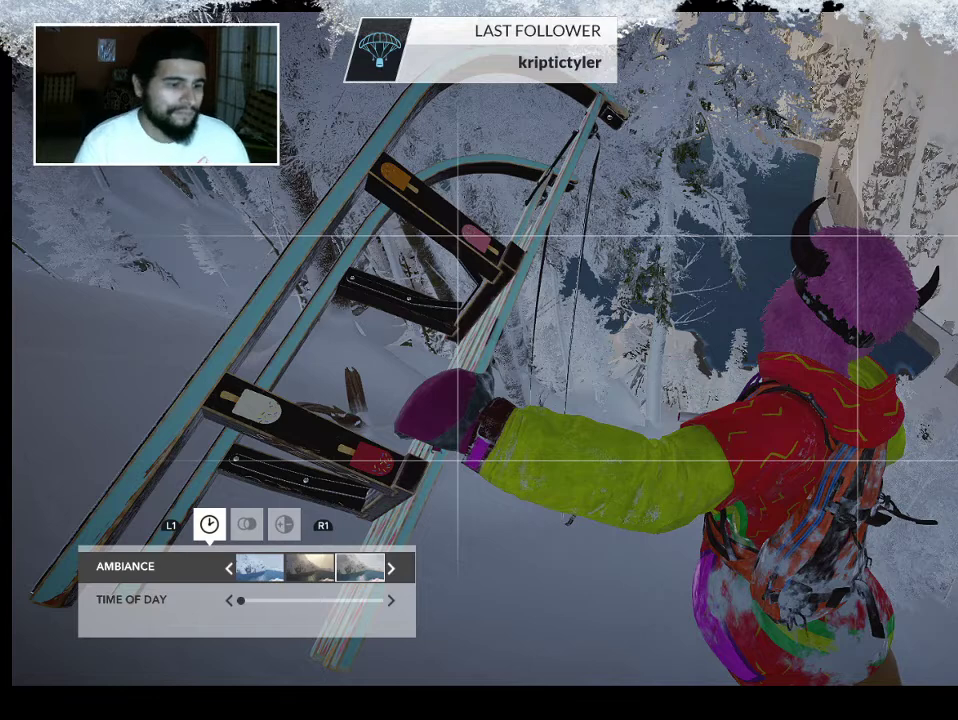
{"buttons": [], "left_stick": "center", "right_stick": "center", "events": [[133, "DPAD_LEFT", "up"]]}
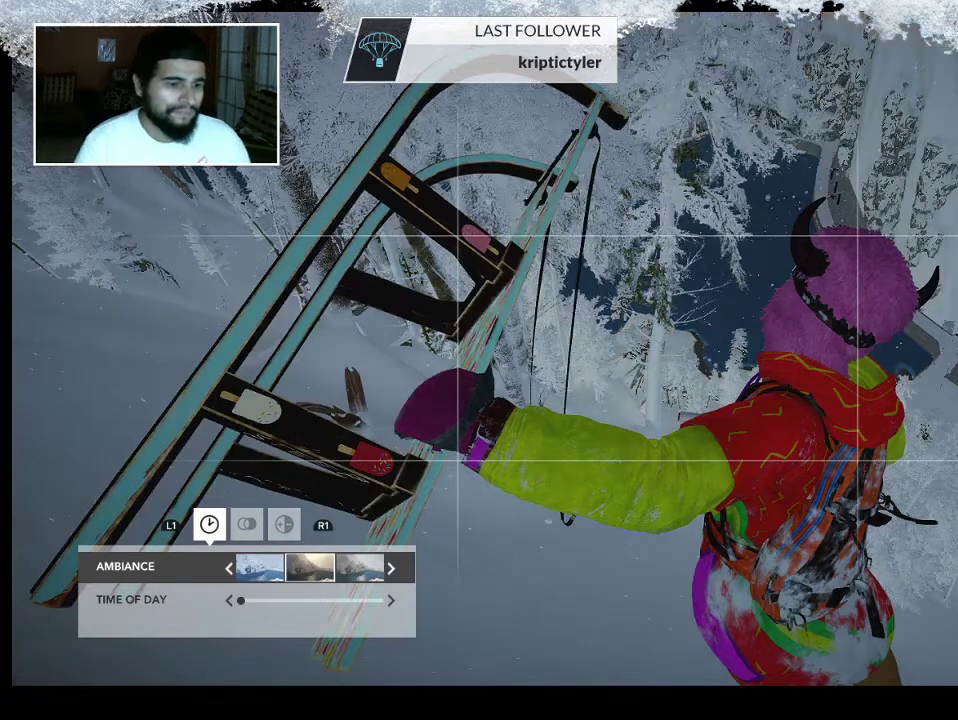
{"buttons": [], "left_stick": "center", "right_stick": "center", "events": []}
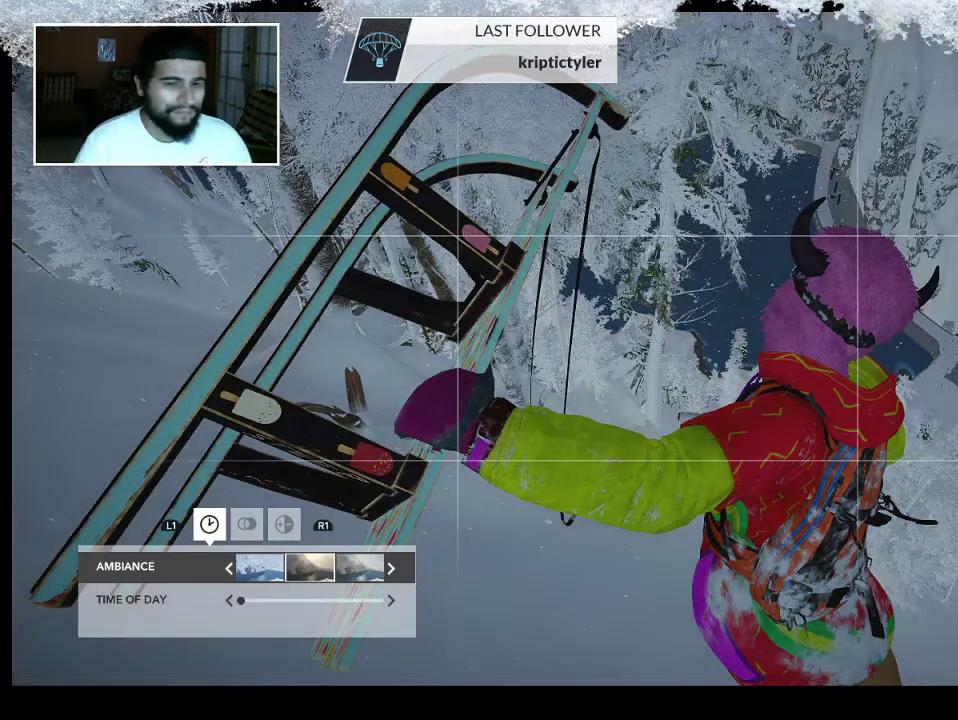
{"buttons": [], "left_stick": "center", "right_stick": "center", "events": []}
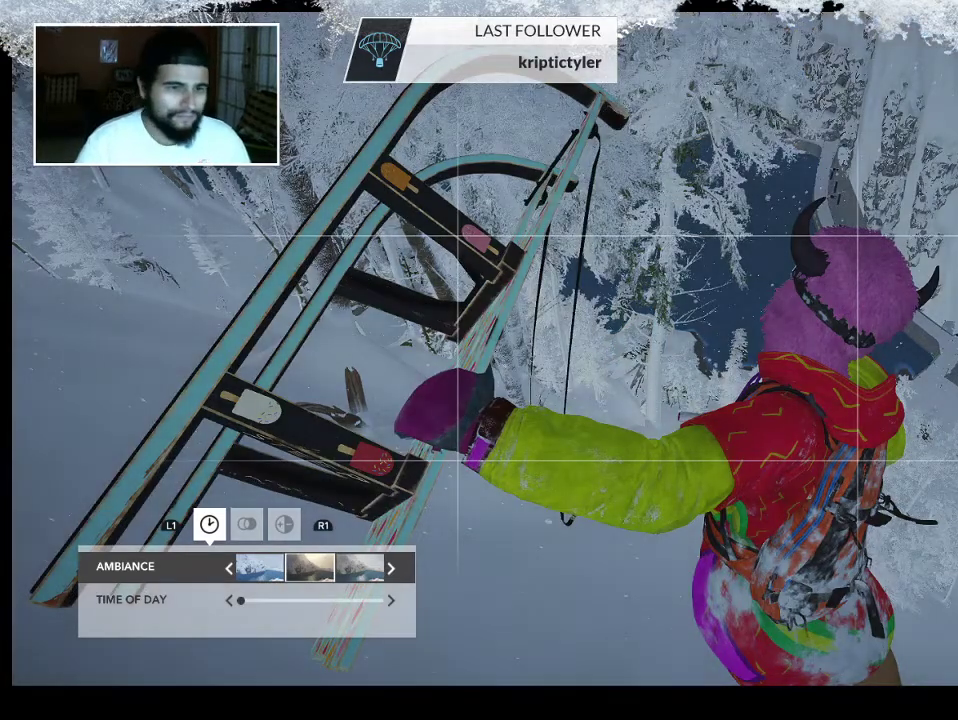
{"buttons": [], "left_stick": "center", "right_stick": "center", "events": []}
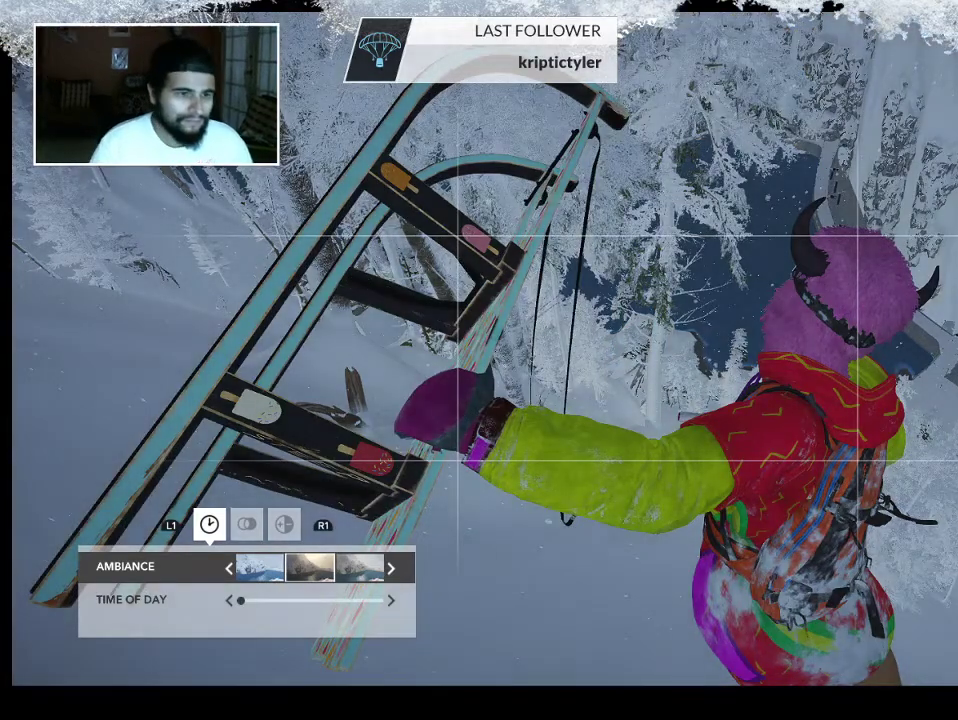
{"buttons": [], "left_stick": "center", "right_stick": "center", "events": []}
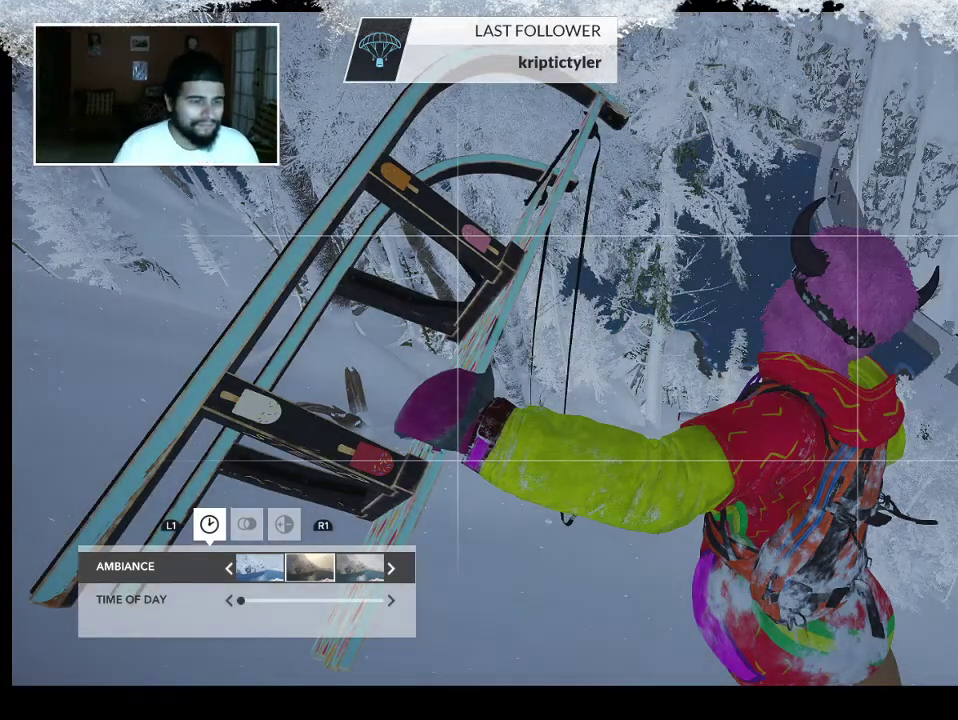
{"buttons": [], "left_stick": "center", "right_stick": "center", "events": []}
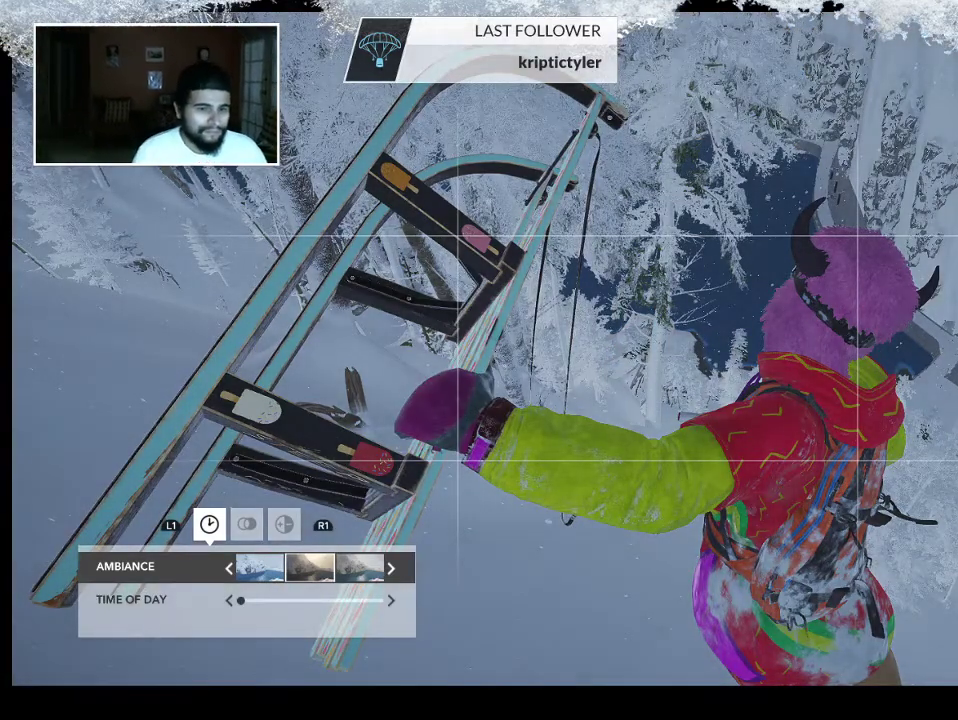
{"buttons": [], "left_stick": "center", "right_stick": "center", "events": []}
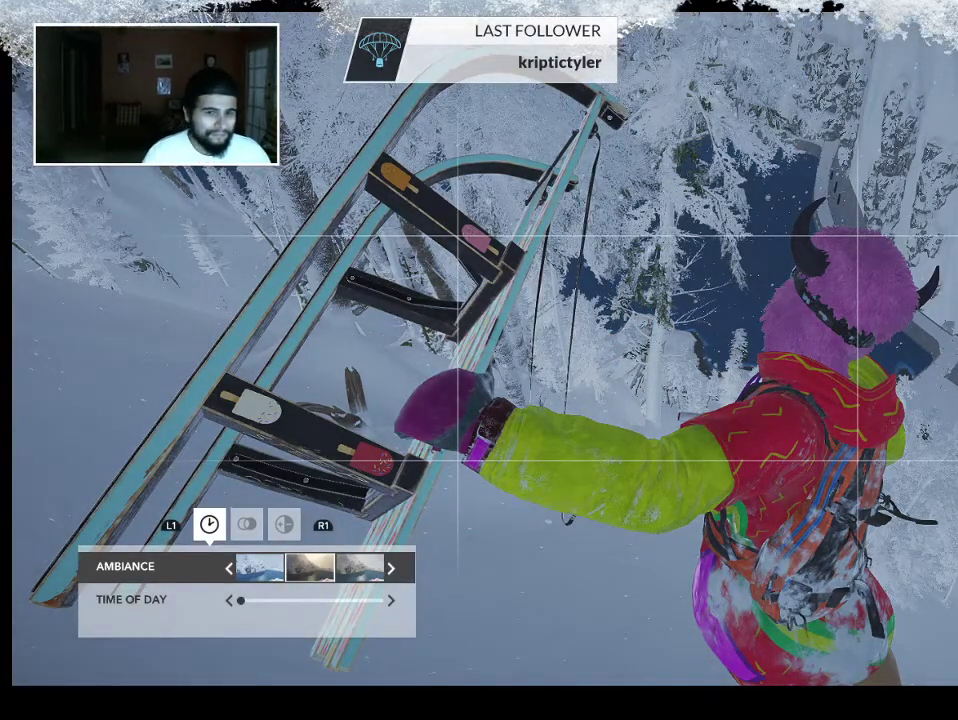
{"buttons": [], "left_stick": "center", "right_stick": "center", "events": []}
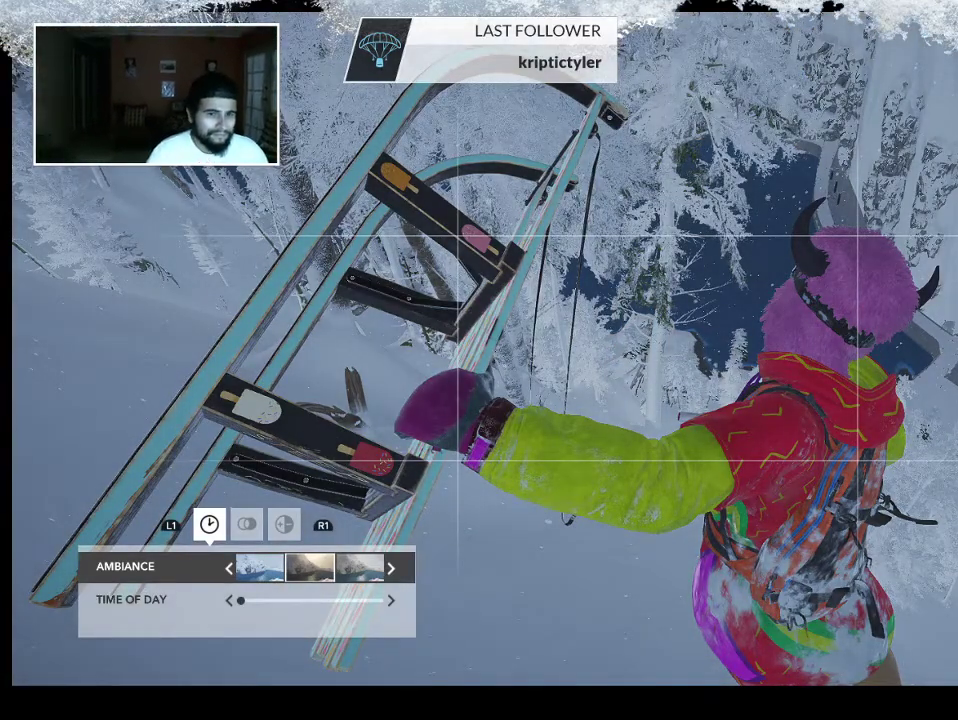
{"buttons": [], "left_stick": "center", "right_stick": "center", "events": [[33, "DPAD_LEFT", "down"], [133, "DPAD_LEFT", "up"]]}
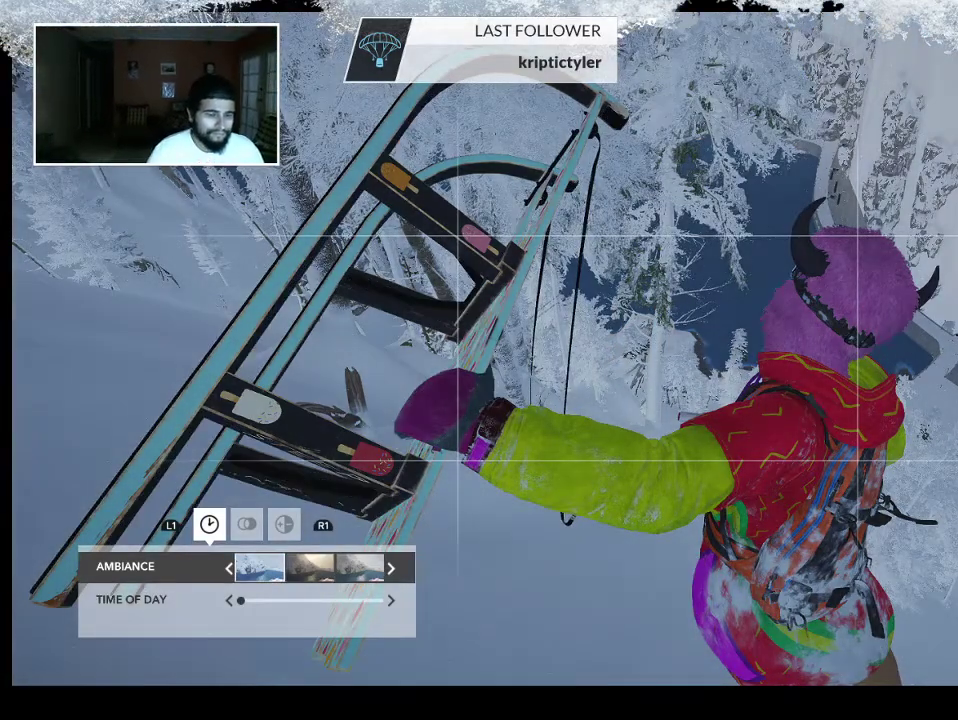
{"buttons": [], "left_stick": "center", "right_stick": "center", "events": []}
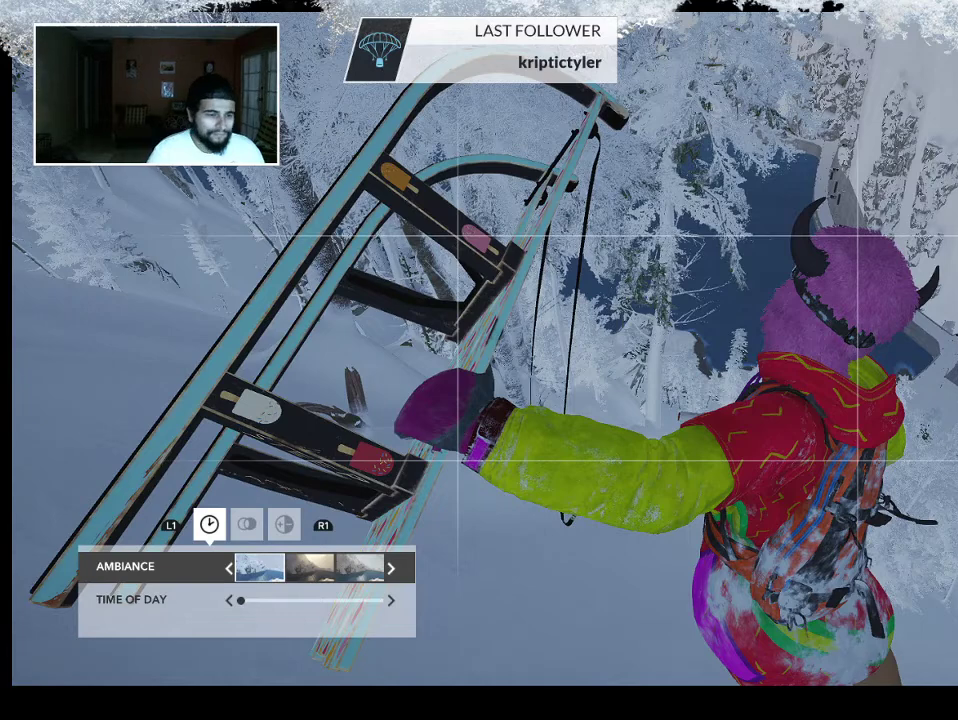
{"buttons": [], "left_stick": "center", "right_stick": "center", "events": []}
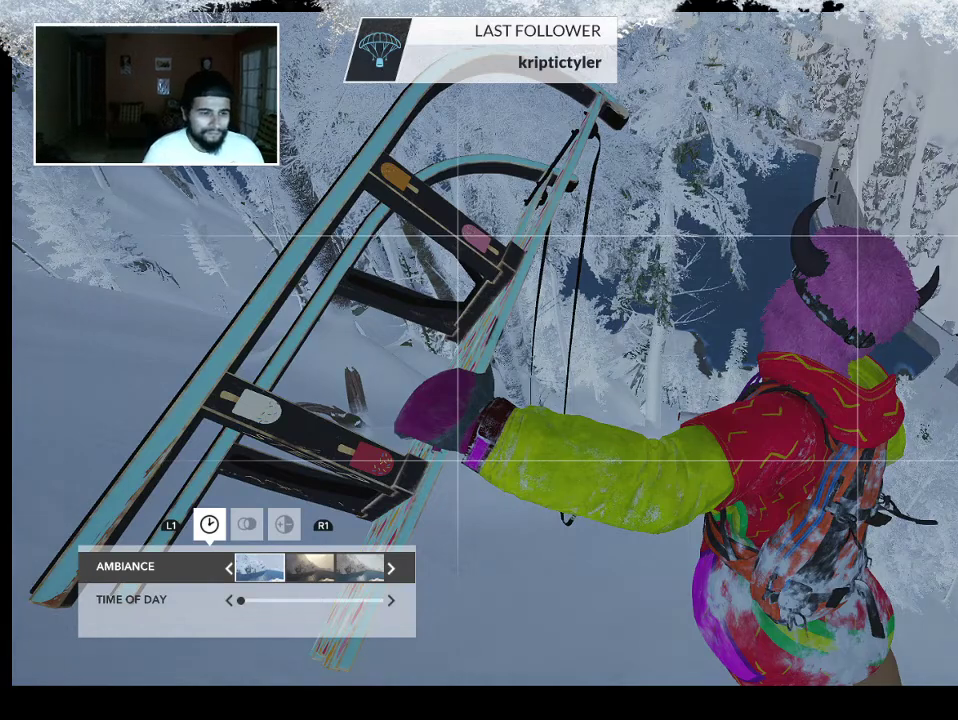
{"buttons": [], "left_stick": "center", "right_stick": "center", "events": []}
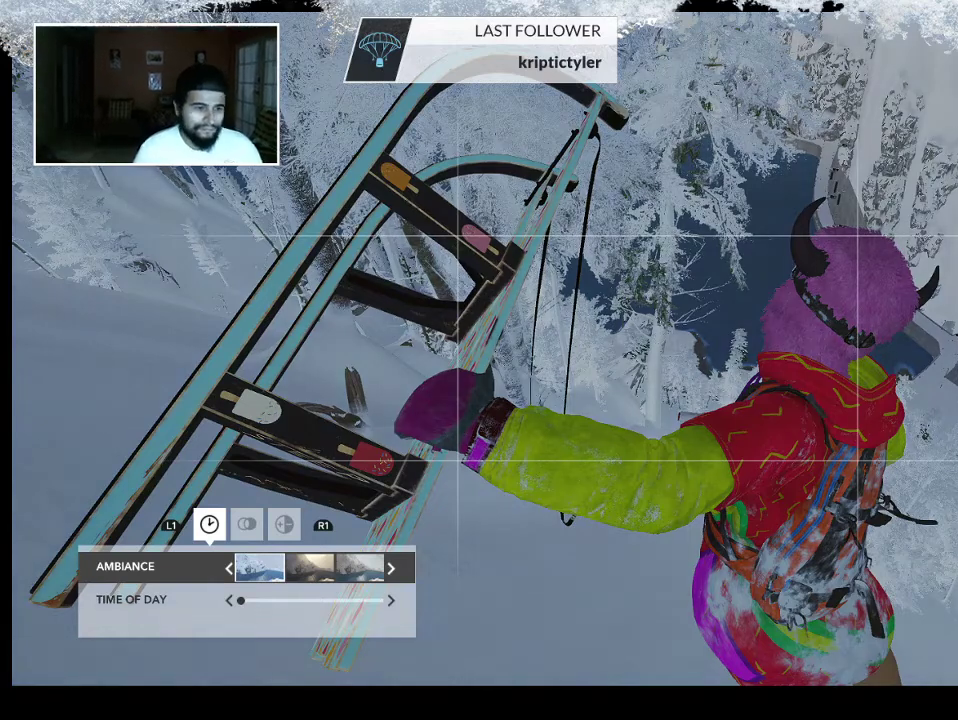
{"buttons": [], "left_stick": "center", "right_stick": "center", "events": []}
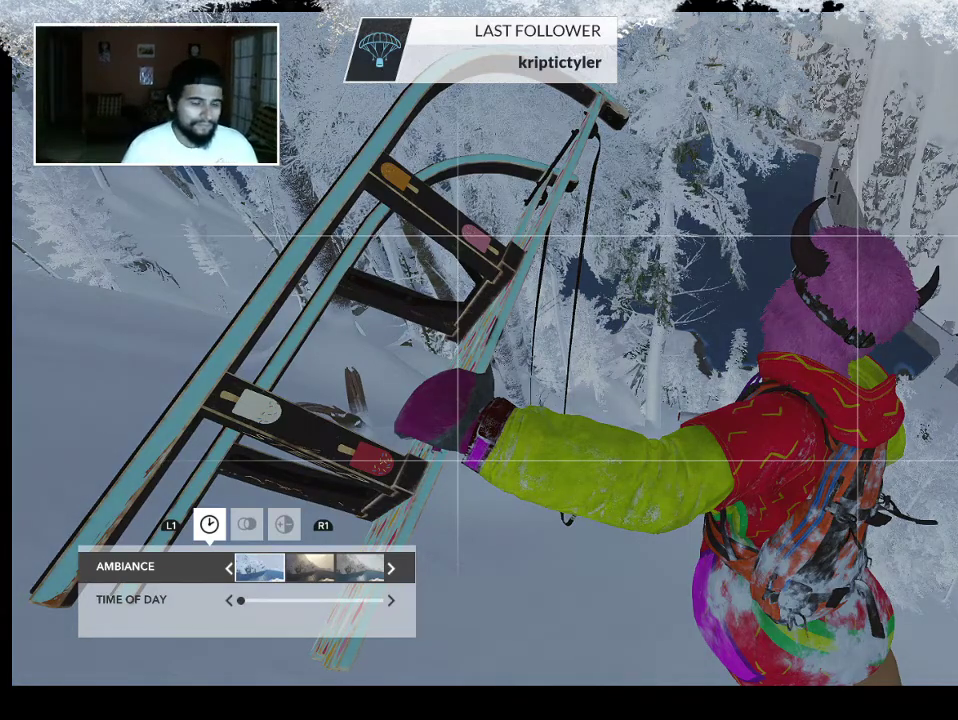
{"buttons": [], "left_stick": "center", "right_stick": "center", "events": []}
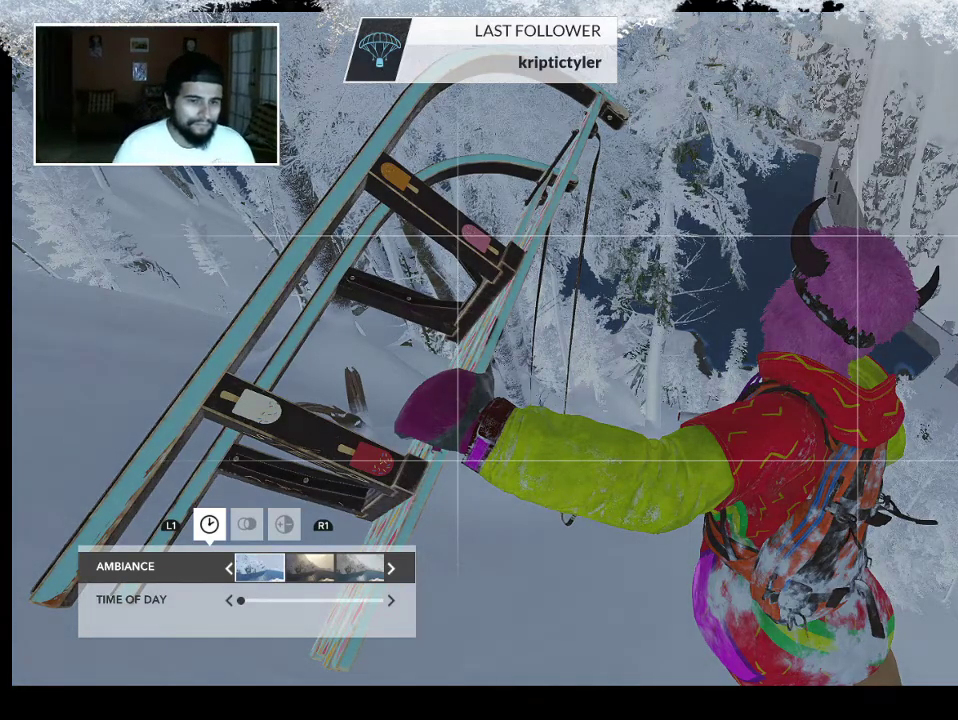
{"buttons": [], "left_stick": "center", "right_stick": "center", "events": []}
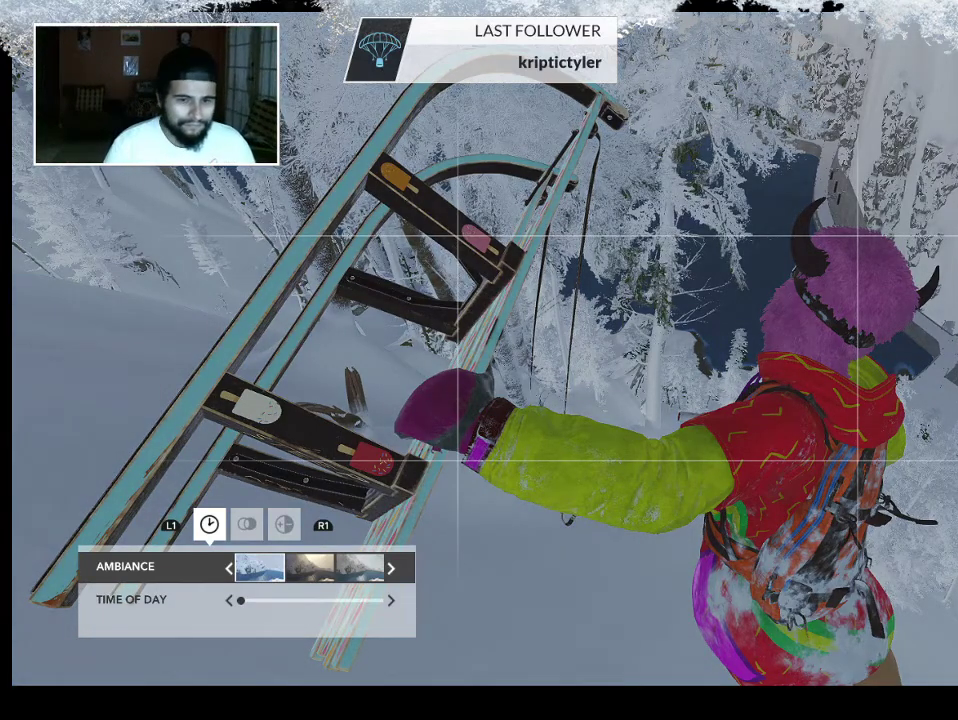
{"buttons": ["DPAD_DOWN"], "left_stick": "center", "right_stick": "center", "events": [[500, "DPAD_DOWN", "down"]]}
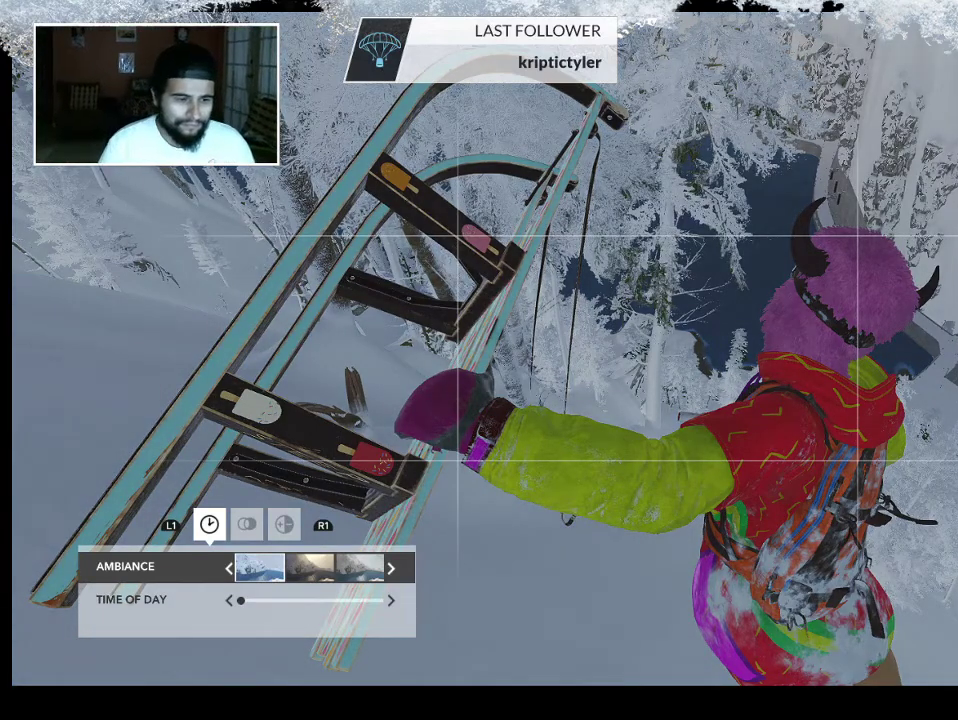
{"buttons": [], "left_stick": "center", "right_stick": "center", "events": [[100, "DPAD_DOWN", "up"], [367, "DPAD_LEFT", "down"], [500, "DPAD_LEFT", "up"]]}
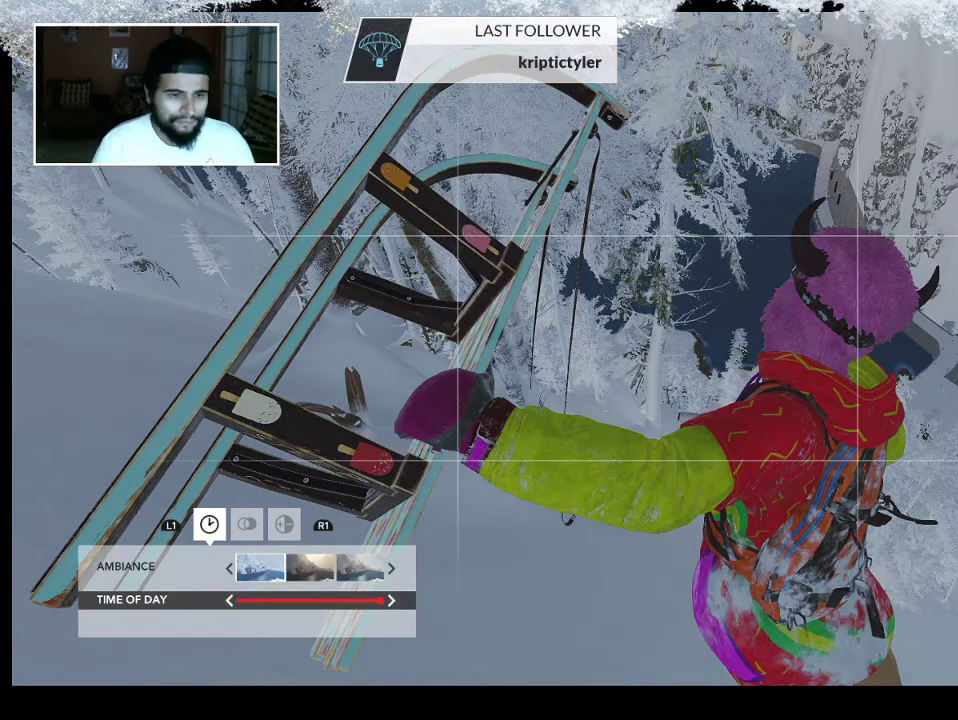
{"buttons": [], "left_stick": "center", "right_stick": "center", "events": [[300, "DPAD_LEFT", "down"], [400, "DPAD_LEFT", "up"]]}
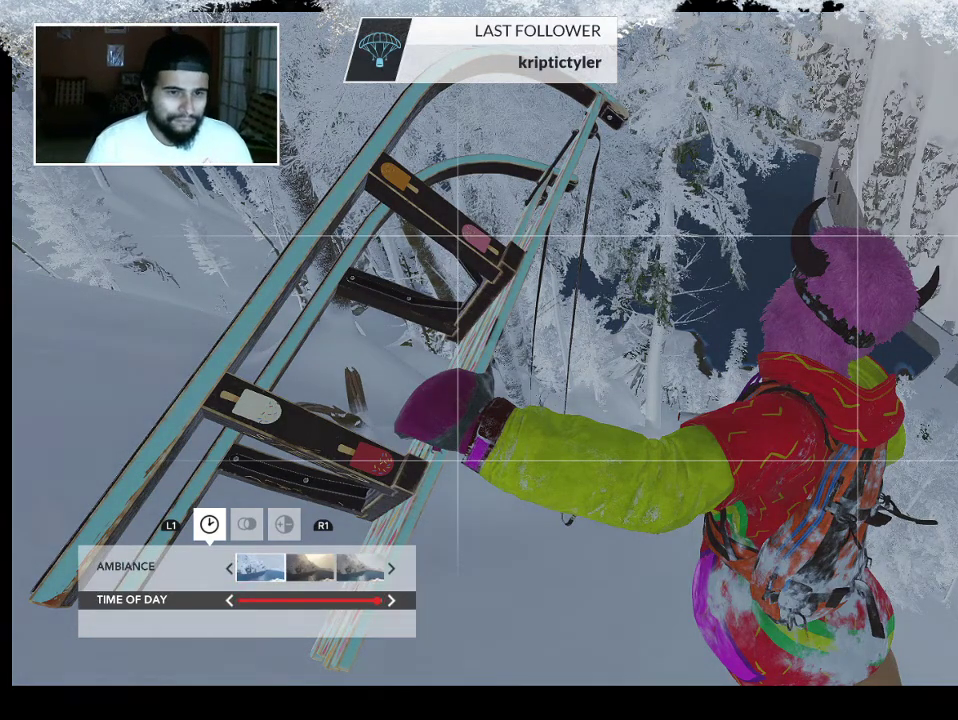
{"buttons": [], "left_stick": "center", "right_stick": "center", "events": [[133, "DPAD_LEFT", "down"], [300, "DPAD_LEFT", "up"]]}
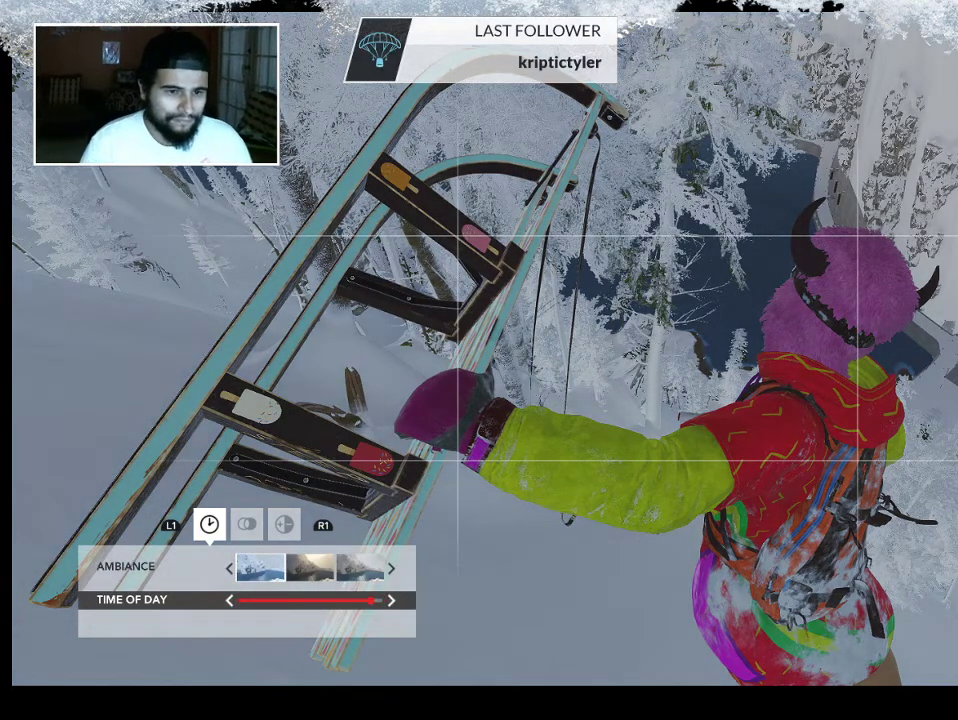
{"buttons": ["DPAD_LEFT"], "left_stick": "center", "right_stick": "center", "events": [[67, "DPAD_LEFT", "down"], [167, "DPAD_LEFT", "up"], [267, "DPAD_LEFT", "down"], [400, "DPAD_LEFT", "up"], [500, "DPAD_LEFT", "down"]]}
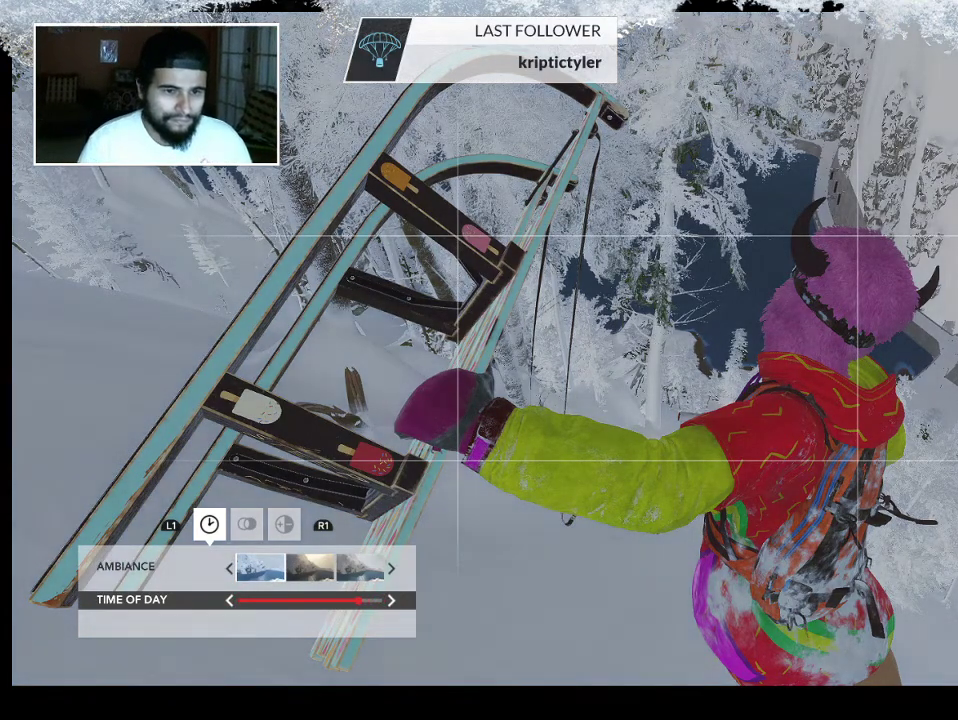
{"buttons": ["DPAD_LEFT"], "left_stick": "center", "right_stick": "center", "events": [[100, "DPAD_LEFT", "up"], [200, "DPAD_LEFT", "down"], [333, "DPAD_LEFT", "up"], [433, "DPAD_LEFT", "down"]]}
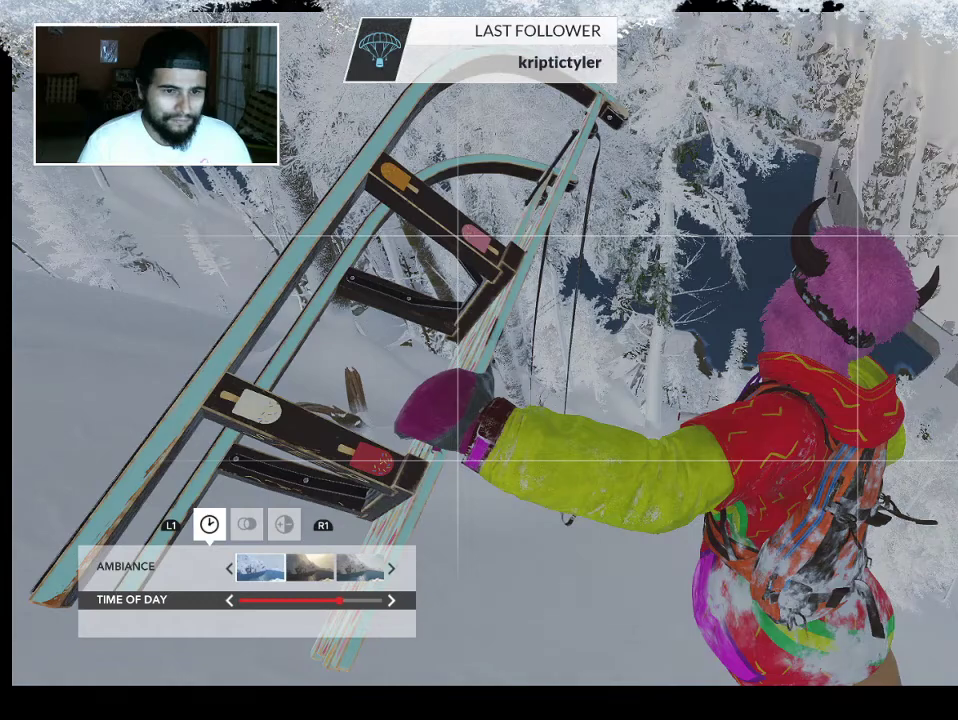
{"buttons": [], "left_stick": "center", "right_stick": "center", "events": [[33, "DPAD_LEFT", "up"]]}
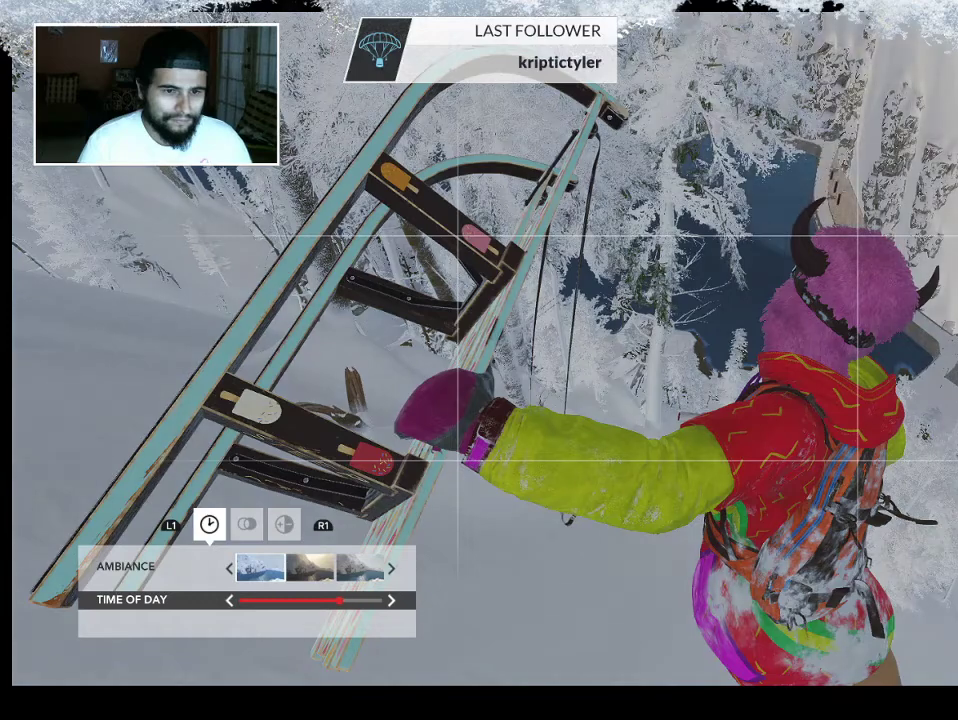
{"buttons": [], "left_stick": "center", "right_stick": "center", "events": []}
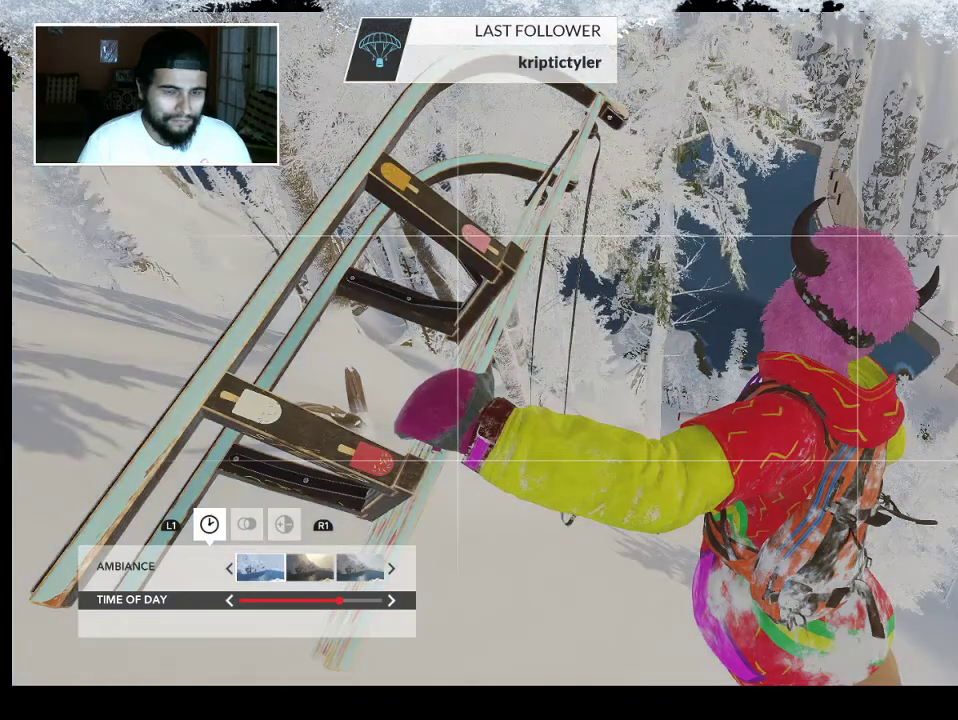
{"buttons": [], "left_stick": "center", "right_stick": "center", "events": []}
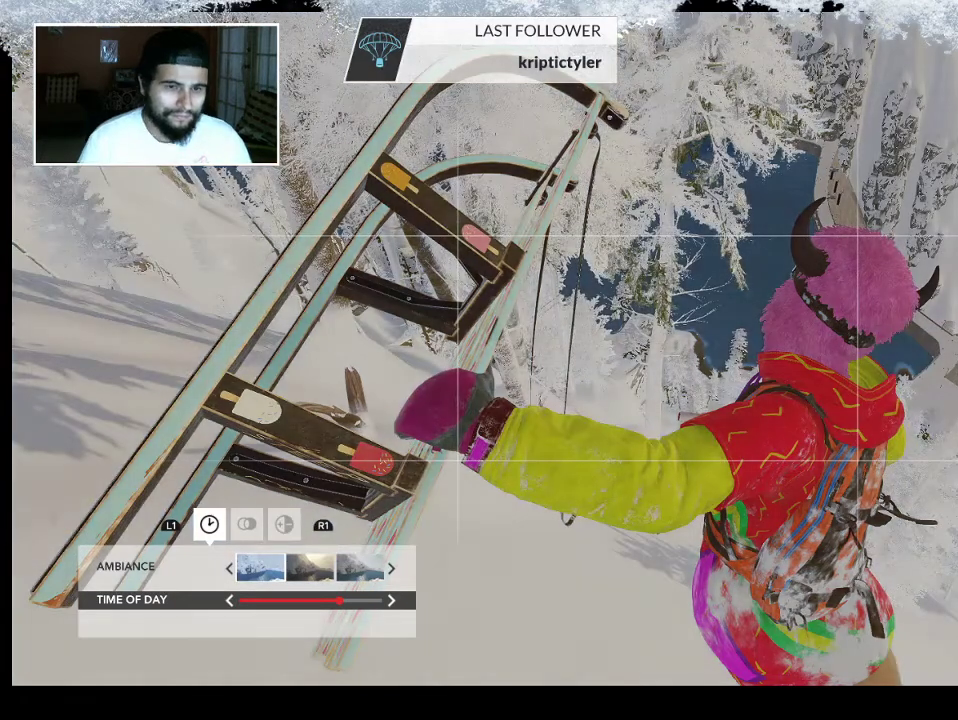
{"buttons": [], "left_stick": "center", "right_stick": "center", "events": []}